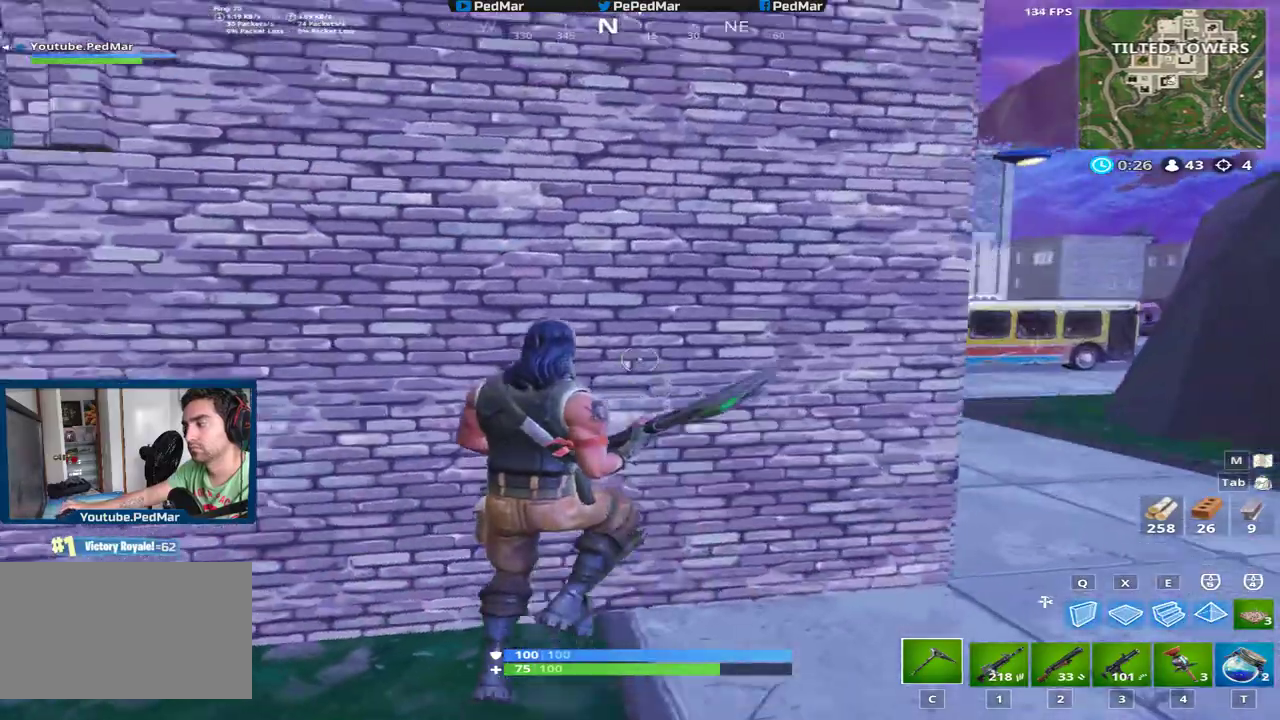
Gameplay with keyboard and mouse; each line is a JSON object with the keys and mouse buttons held at the frame after it. "events" lists presses ("down") and releases ("up") of "a", "c", "ctrl", "d", "e", "f", "q", "r", "s", "shift", "space", "tab", "w", "x", "z", "mouse_left", "mouse_wheel", "mouse_right", "mouse_mb4" and "mouse_mb5" between this image and that frame as [ms after this image, input, new state], when the widget could be followed in between. "mouse_left", "mouse_wheel", "mouse_right", "mouse_mb4", "mouse_mb5" = the "left", "wheel", "right", "mb4", "mb5" buttons of the "mouse" list. No other keys are recorded. "wheel" means that the mouse wheel is clicked or scrolled. Not read: mouse_move.
{"keys": ["d", "shift", "w"], "mouse": []}
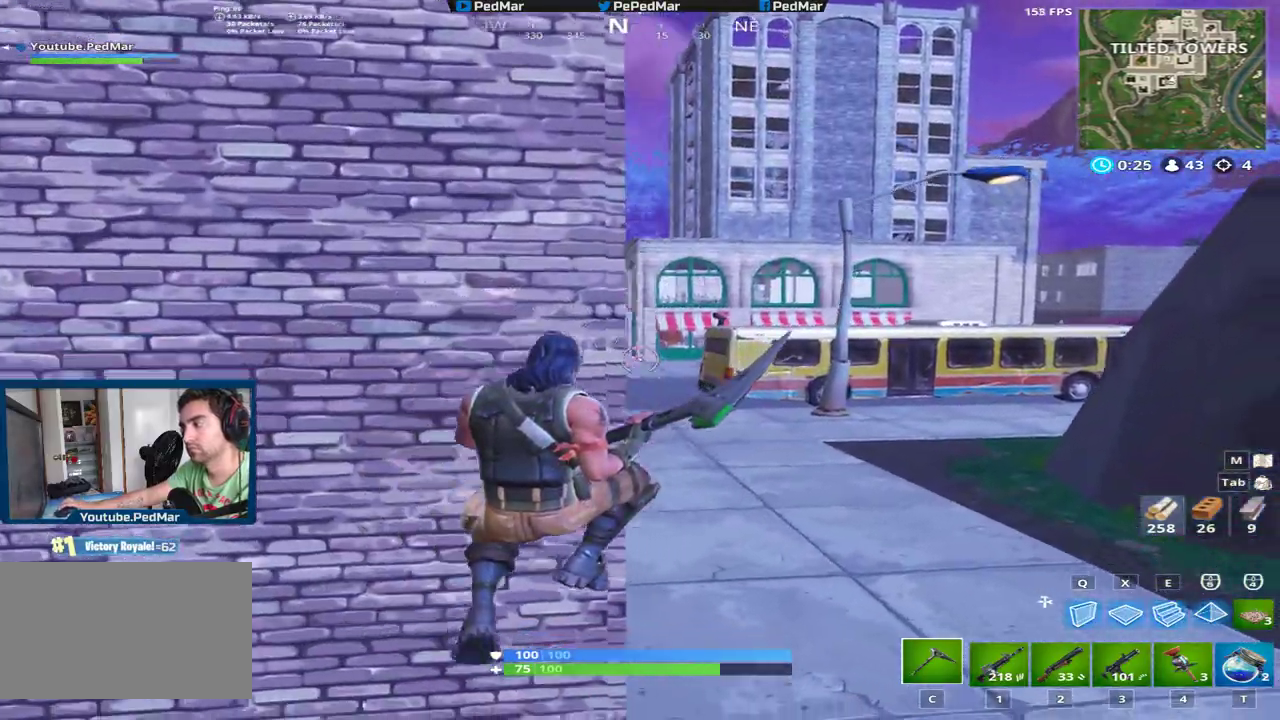
{"keys": ["d", "shift", "w"], "mouse": [], "events": []}
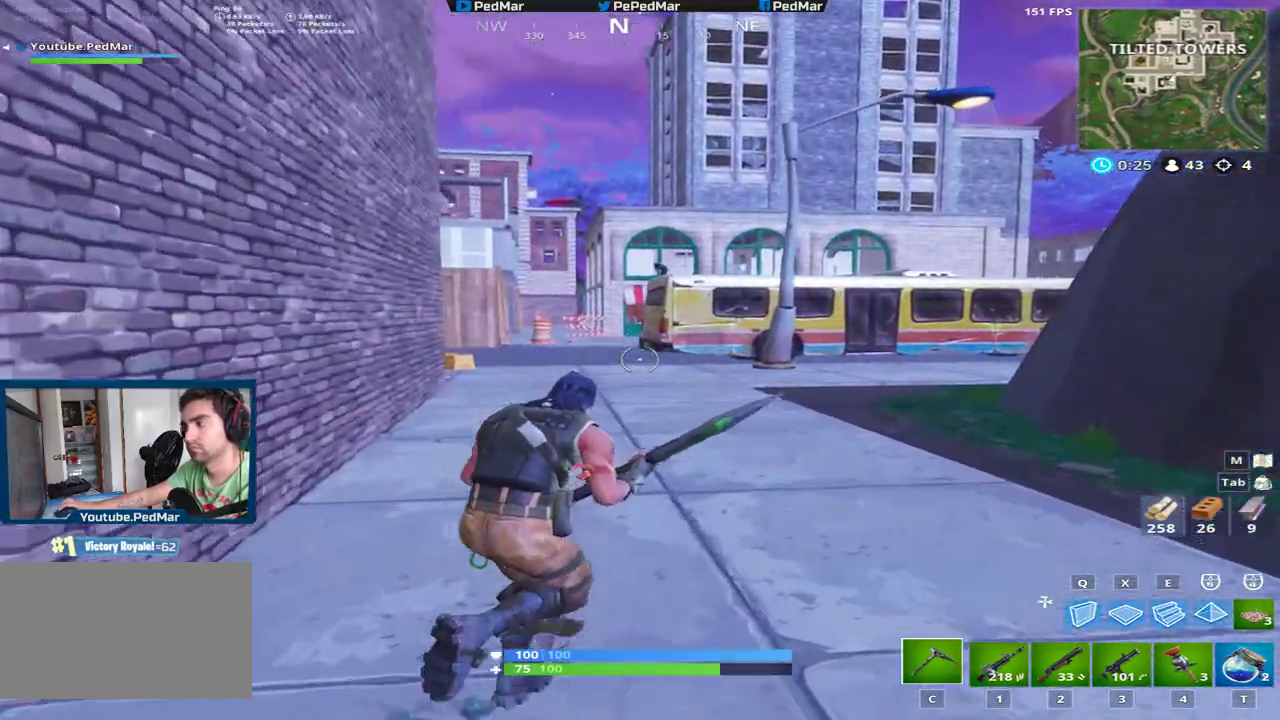
{"keys": ["d", "shift"], "mouse": [], "events": [[100, "space", "down"], [234, "w", "up"], [284, "space", "up"]]}
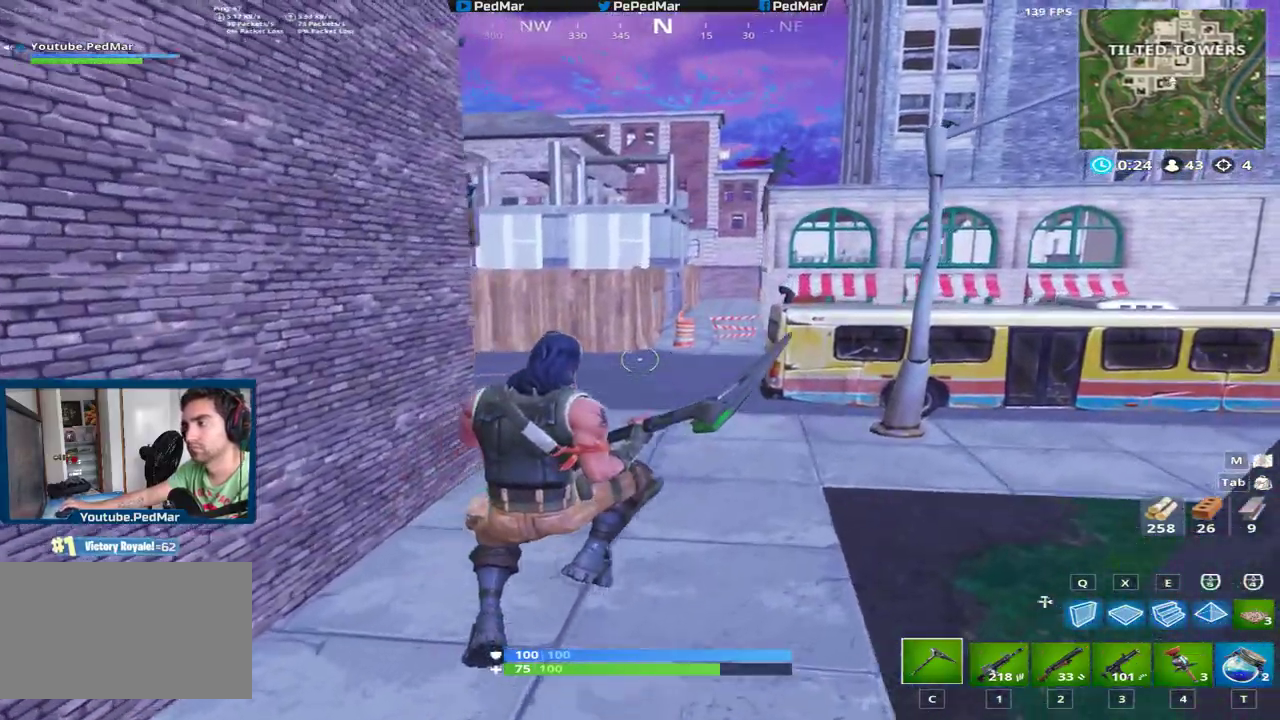
{"keys": ["d", "w"], "mouse": [], "events": [[133, "w", "down"], [484, "shift", "up"]]}
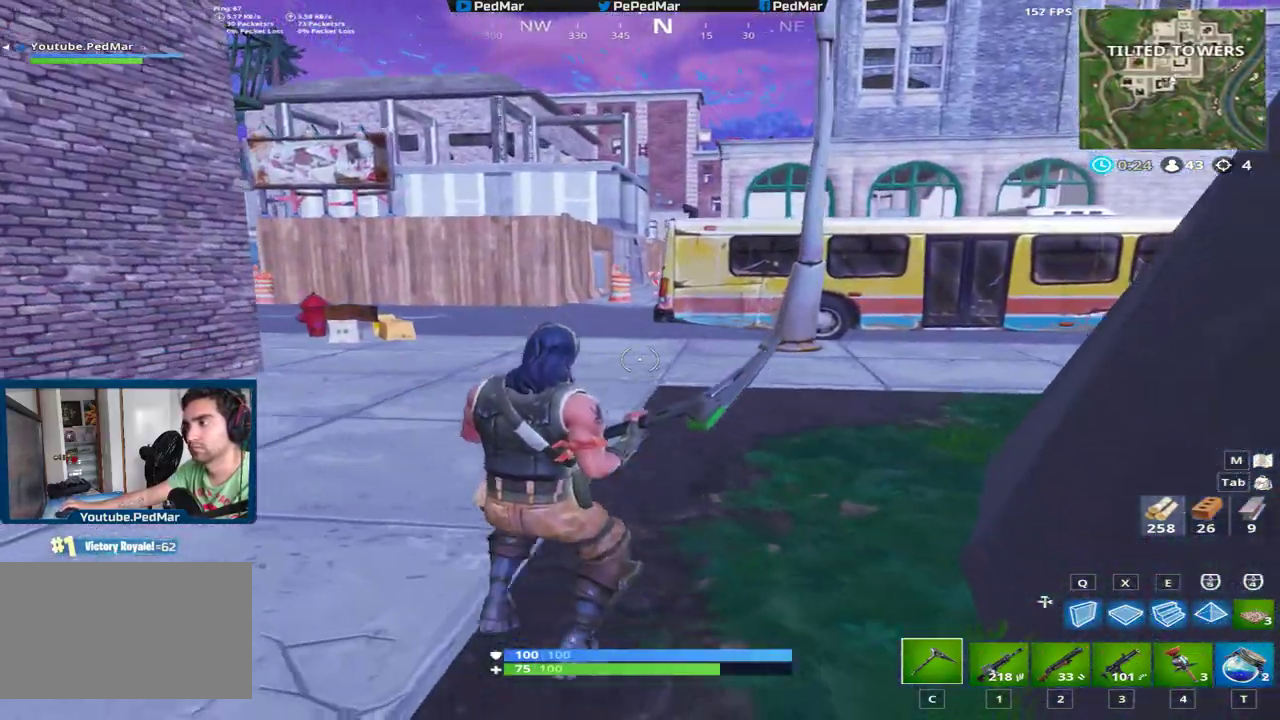
{"keys": [], "mouse": [], "events": [[50, "d", "up"], [134, "w", "up"], [284, "shift", "down"], [351, "shift", "up"]]}
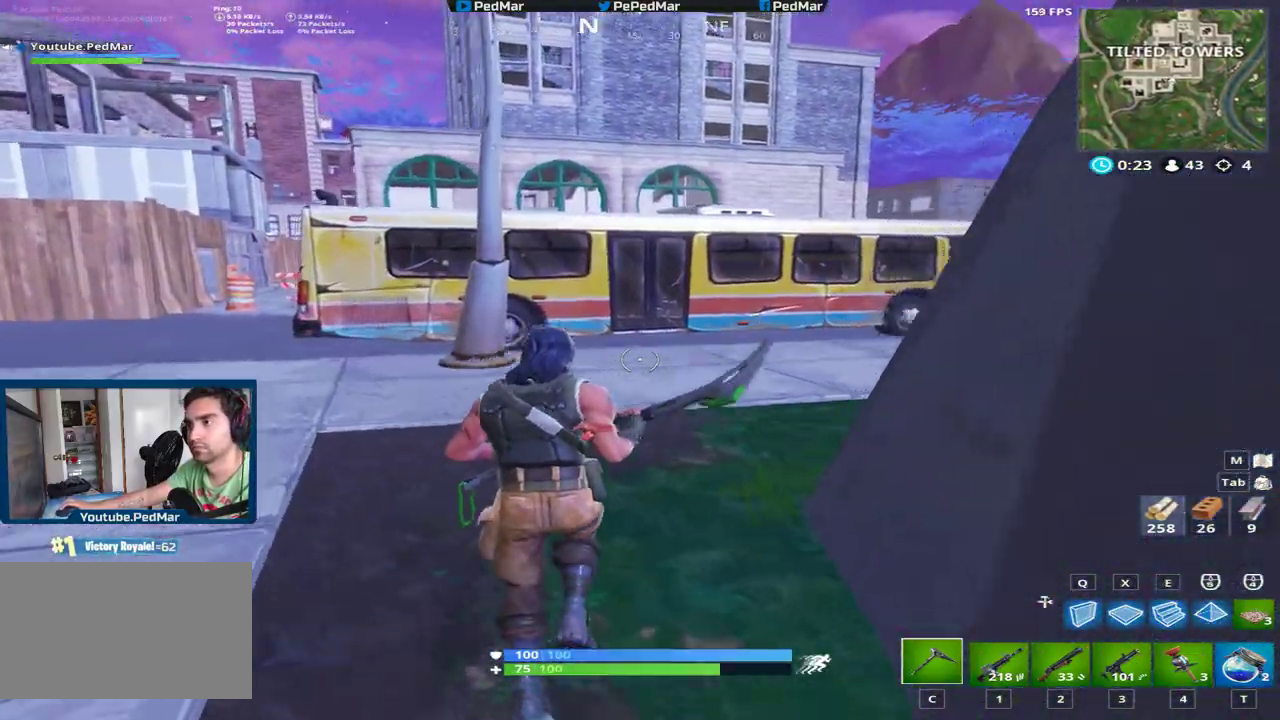
{"keys": [], "mouse": [], "events": []}
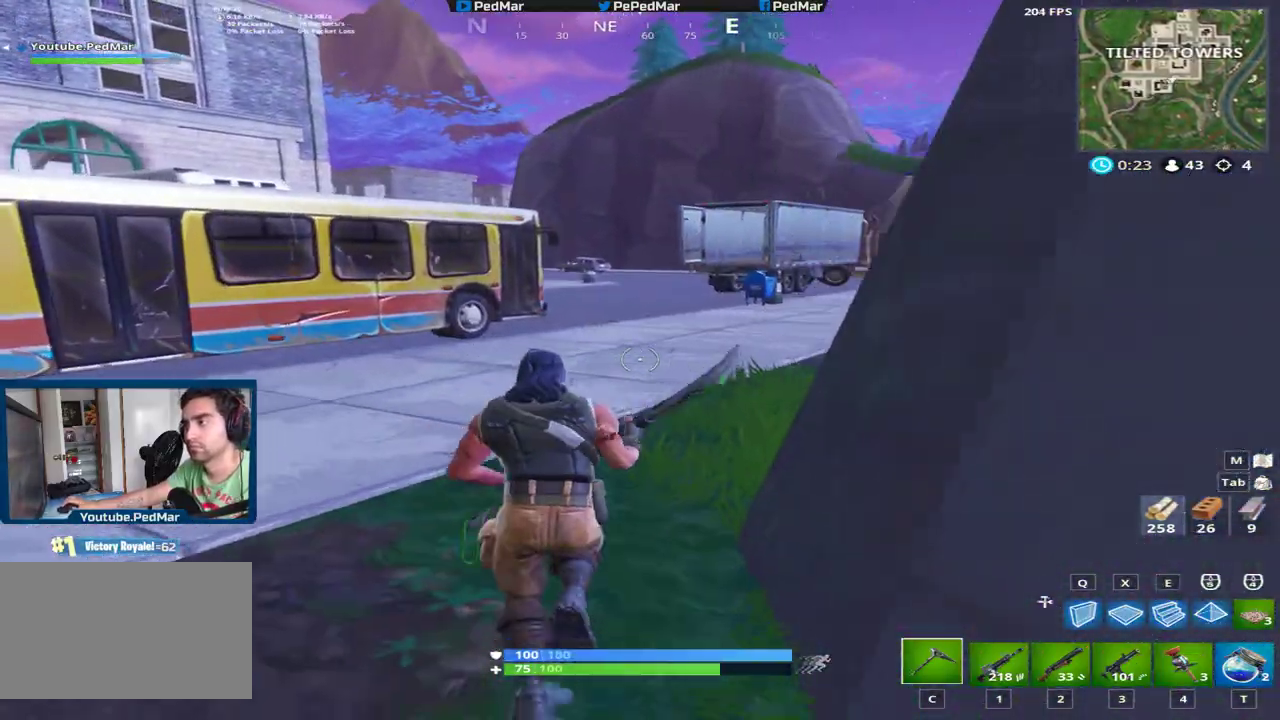
{"keys": [], "mouse": [], "events": []}
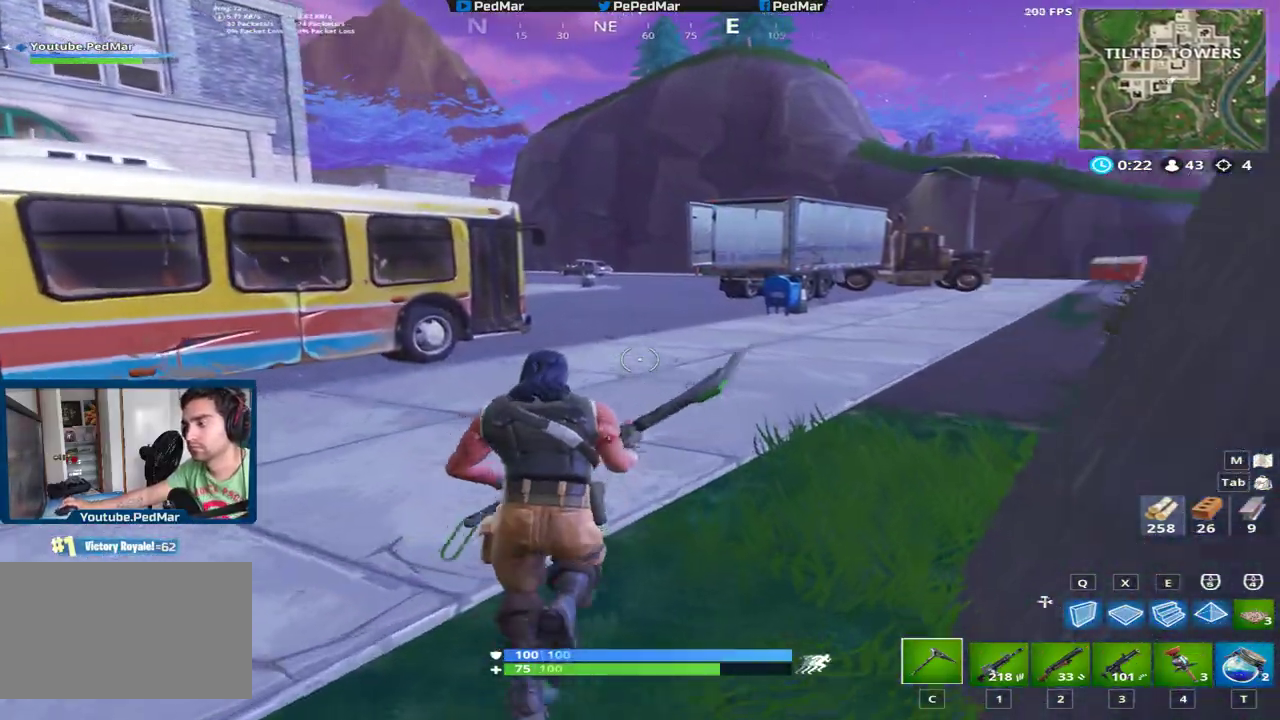
{"keys": [], "mouse": [], "events": []}
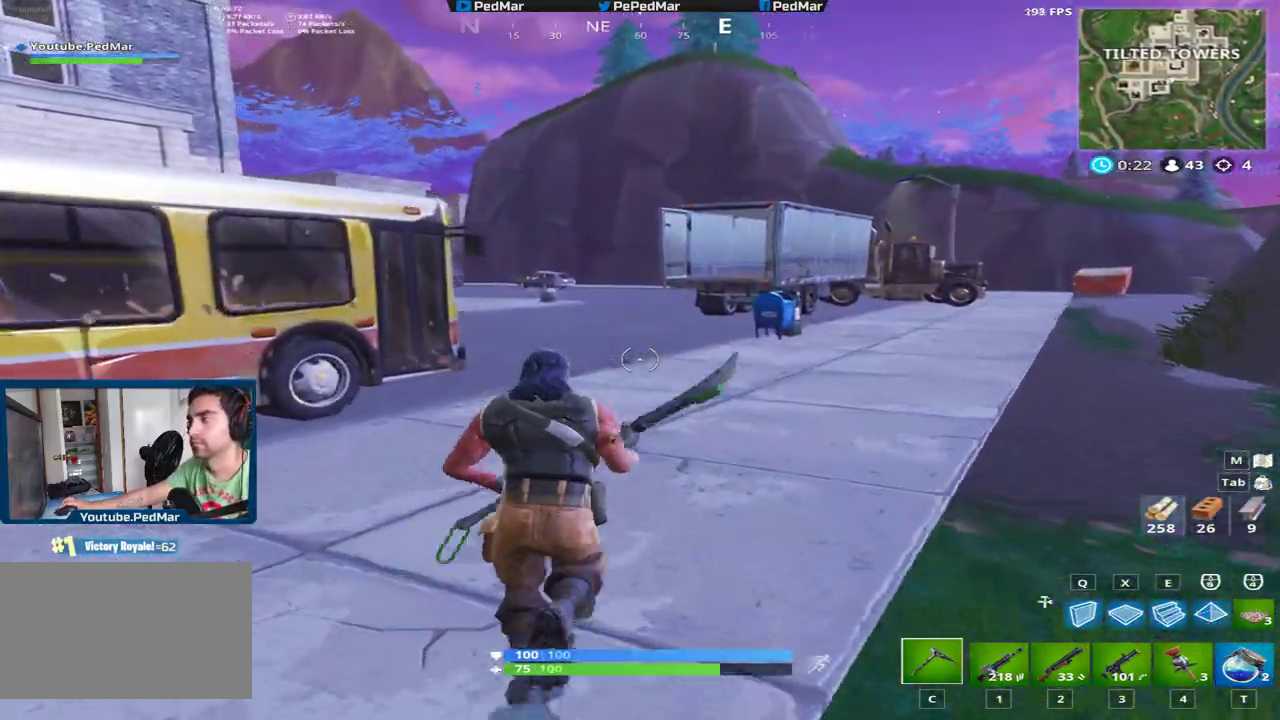
{"keys": ["shift"], "mouse": [], "events": [[434, "shift", "down"]]}
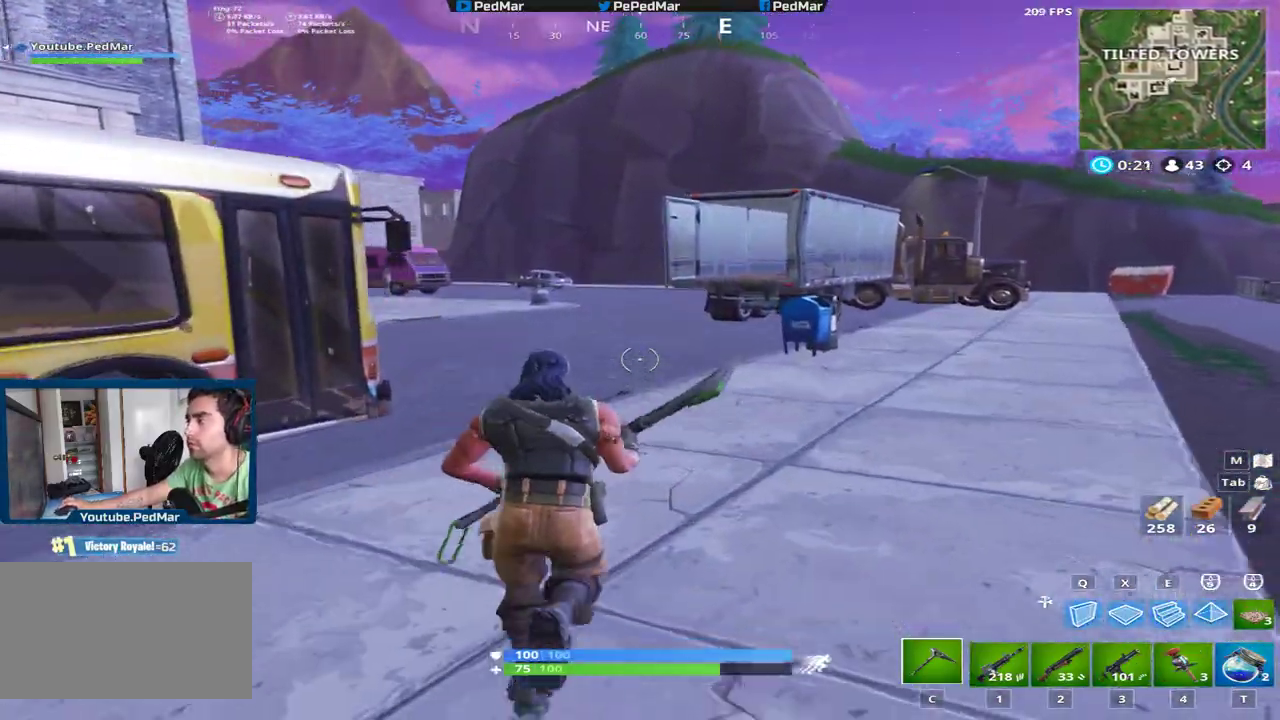
{"keys": ["d", "shift", "w"], "mouse": [], "events": [[150, "w", "down"], [350, "d", "down"]]}
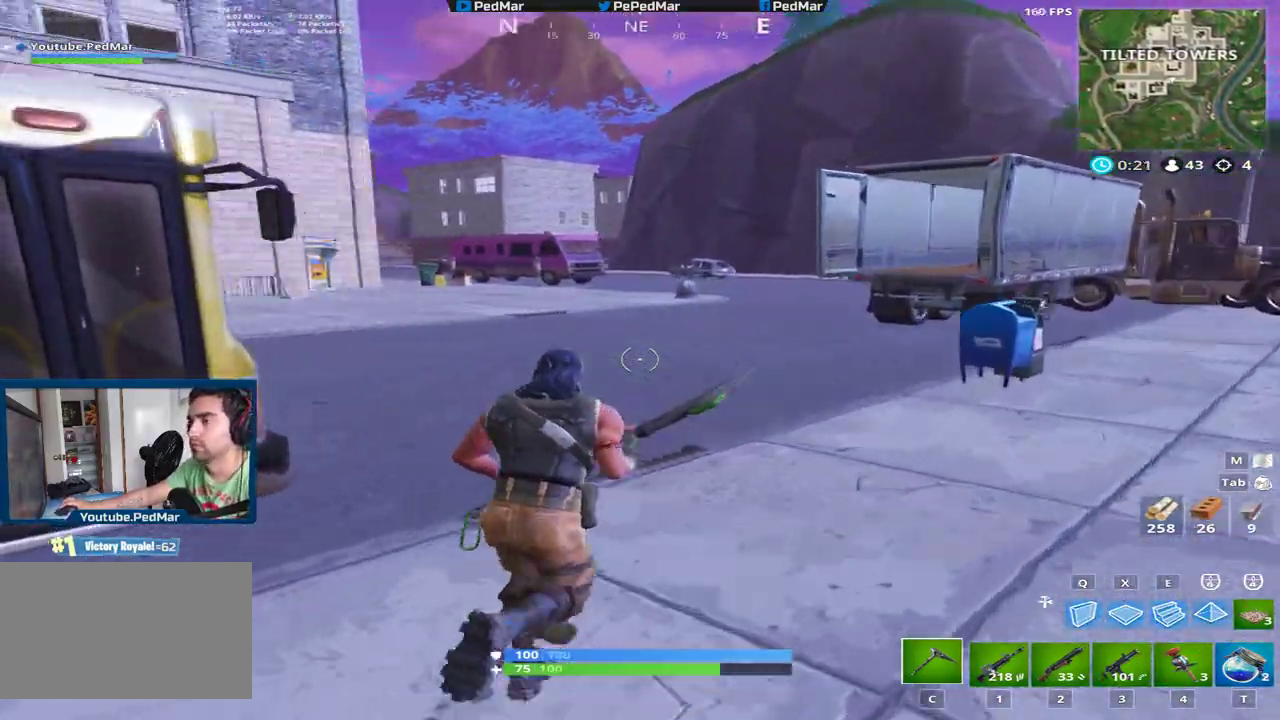
{"keys": ["d"], "mouse": [], "events": [[100, "space", "down"], [234, "space", "up"], [334, "shift", "up"], [434, "w", "up"]]}
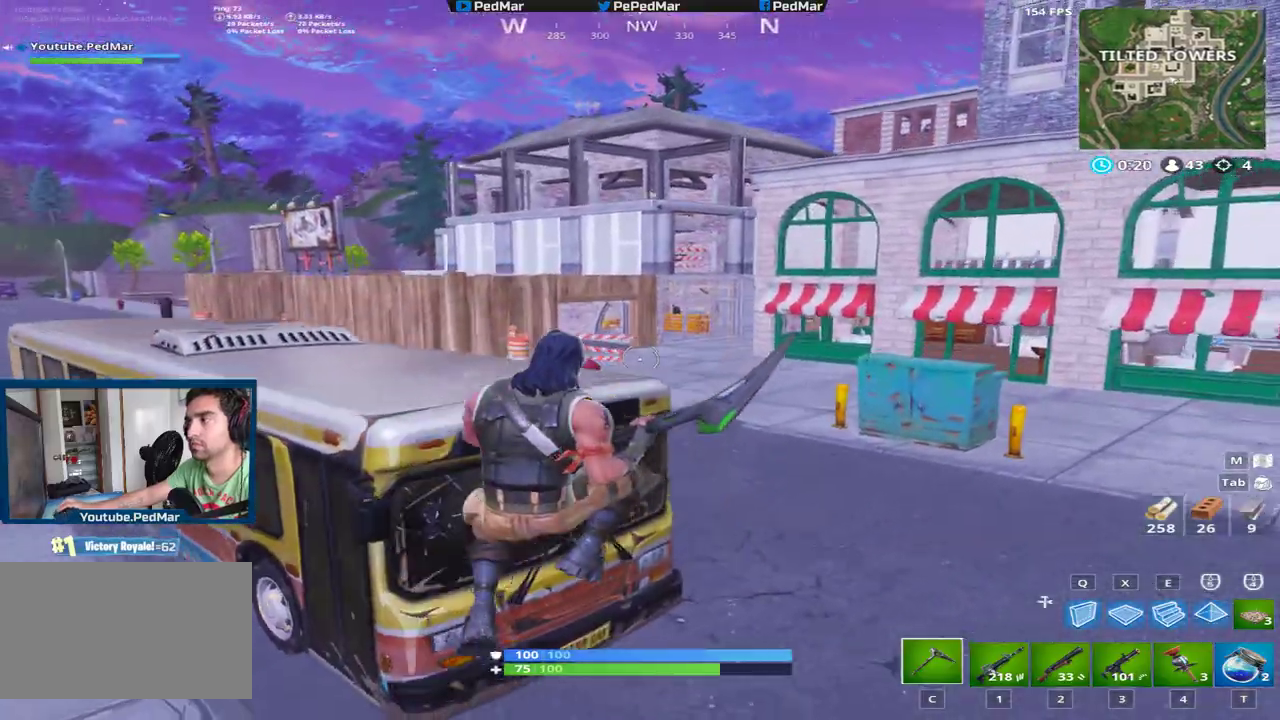
{"keys": ["d", "shift", "w"], "mouse": [], "events": [[117, "w", "down"], [133, "shift", "down"]]}
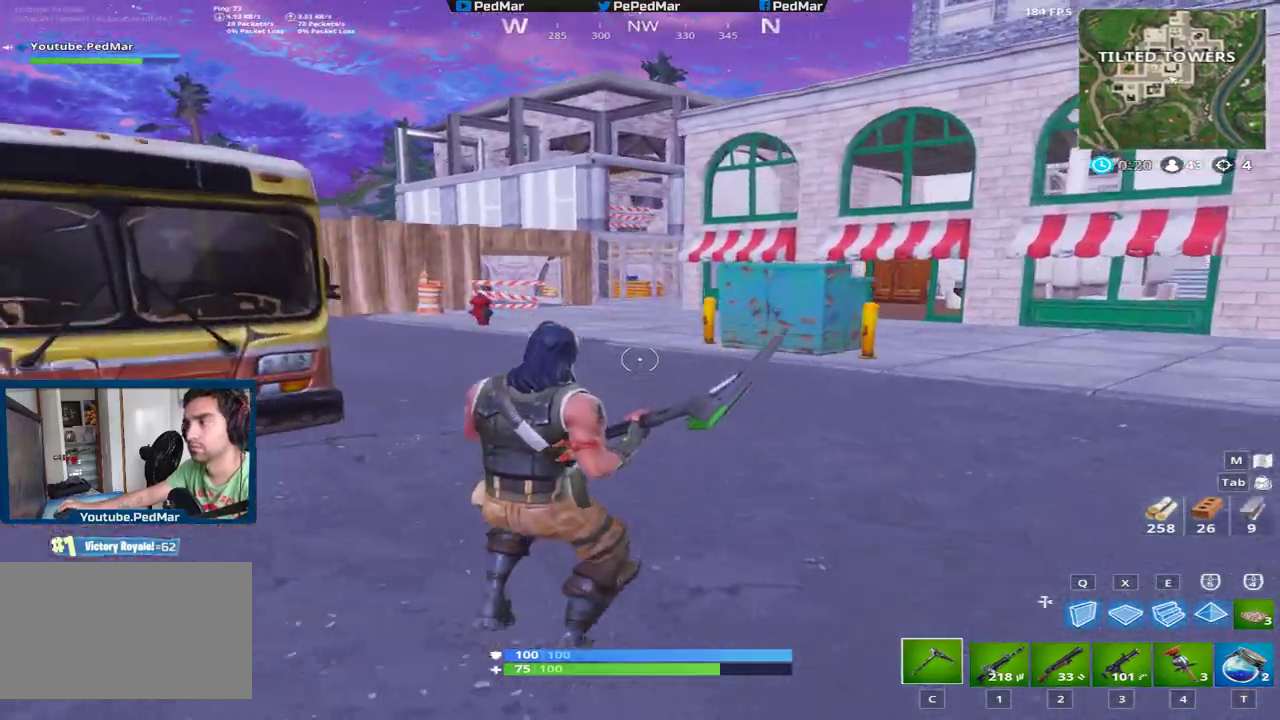
{"keys": ["a", "shift", "w"], "mouse": [], "events": [[384, "d", "up"], [417, "a", "down"]]}
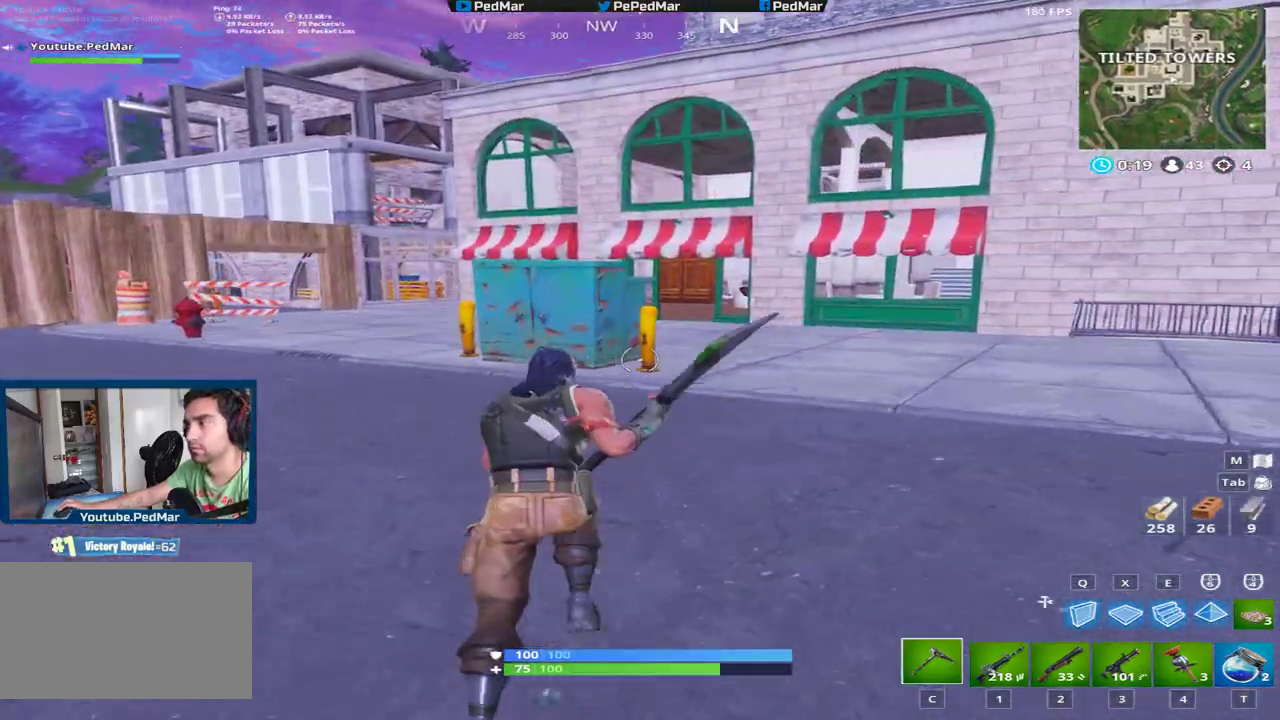
{"keys": ["a", "shift", "w"], "mouse": [], "events": [[167, "space", "down"], [267, "space", "up"]]}
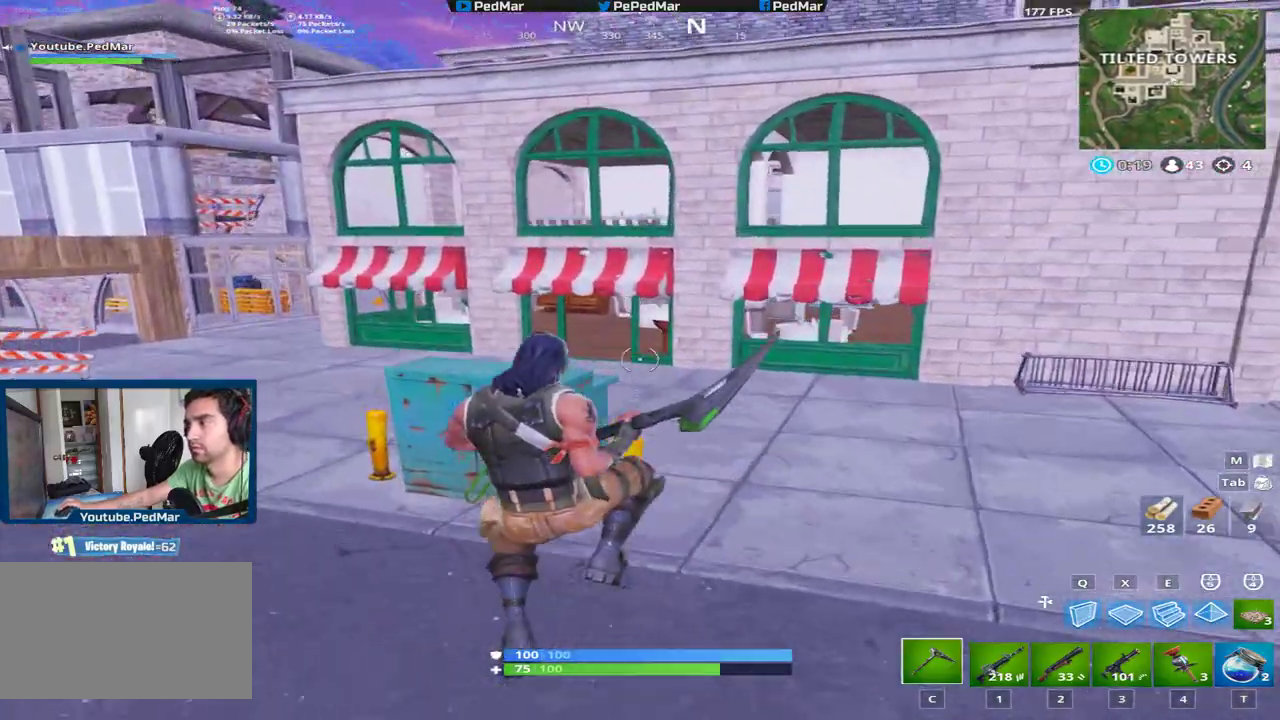
{"keys": ["a", "shift", "w"], "mouse": [], "events": []}
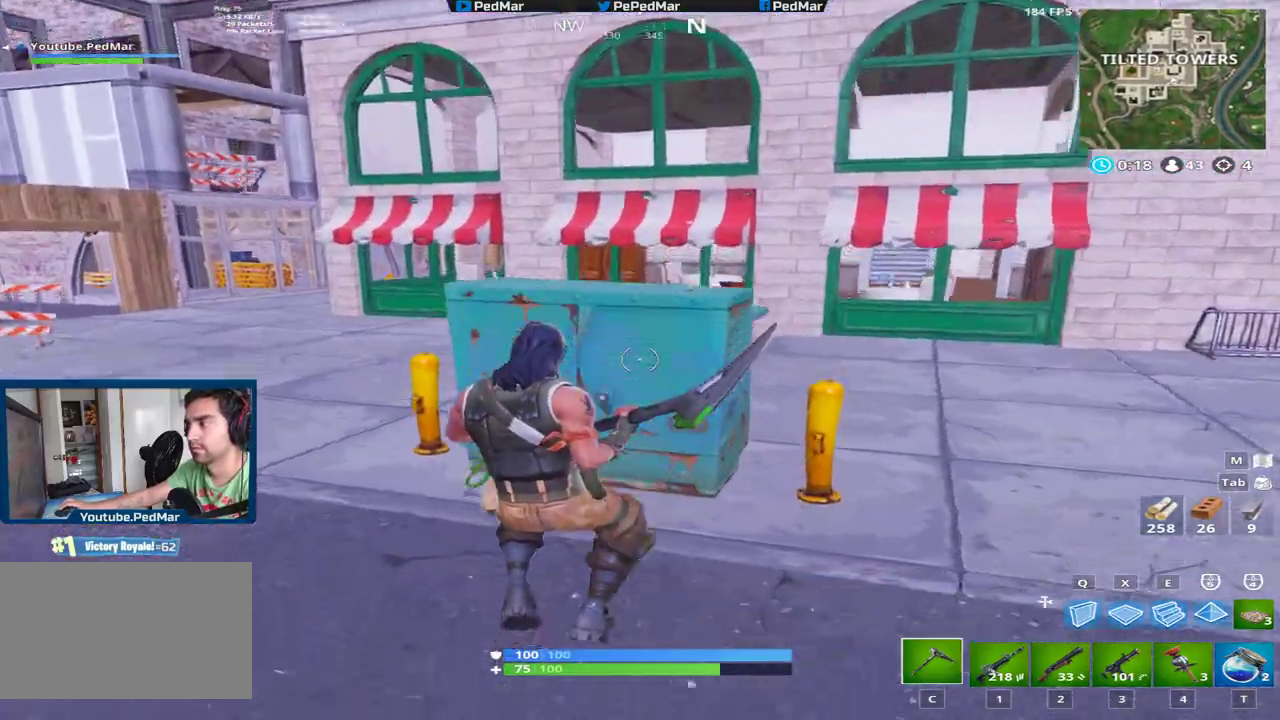
{"keys": ["a", "shift", "w"], "mouse": [], "events": [[350, "space", "down"], [500, "space", "up"]]}
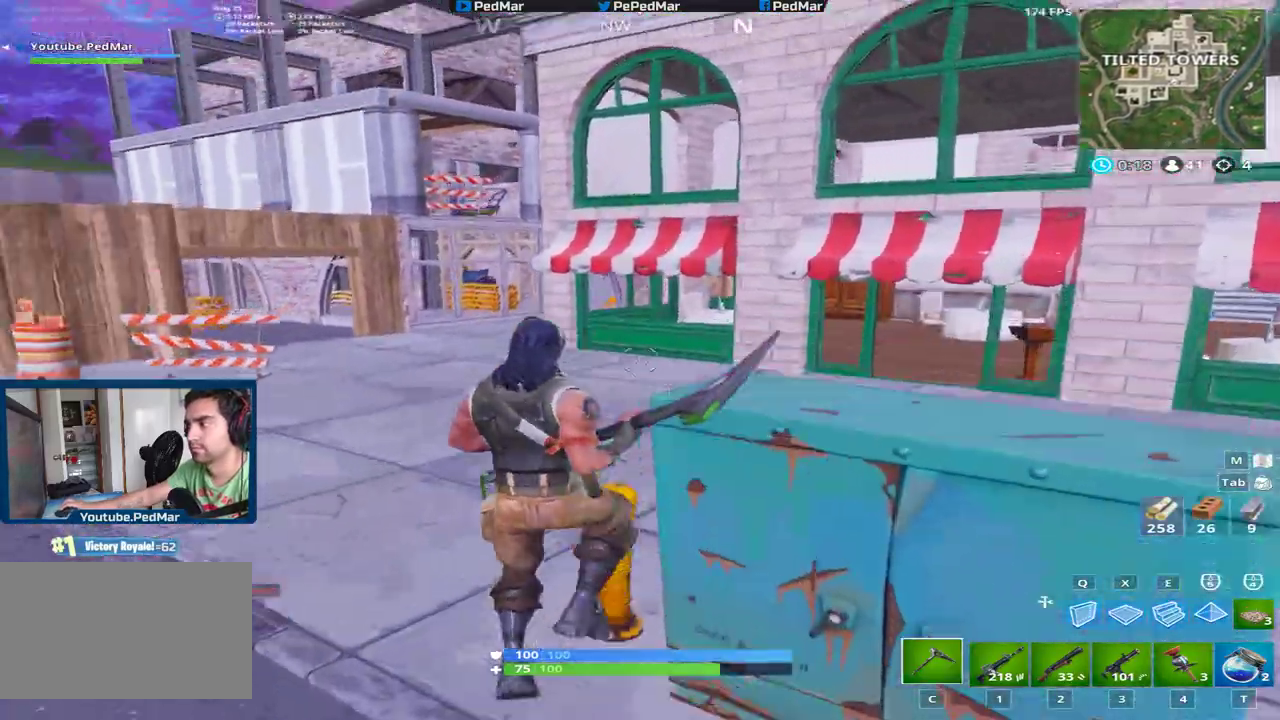
{"keys": ["a", "shift", "w"], "mouse": [], "events": []}
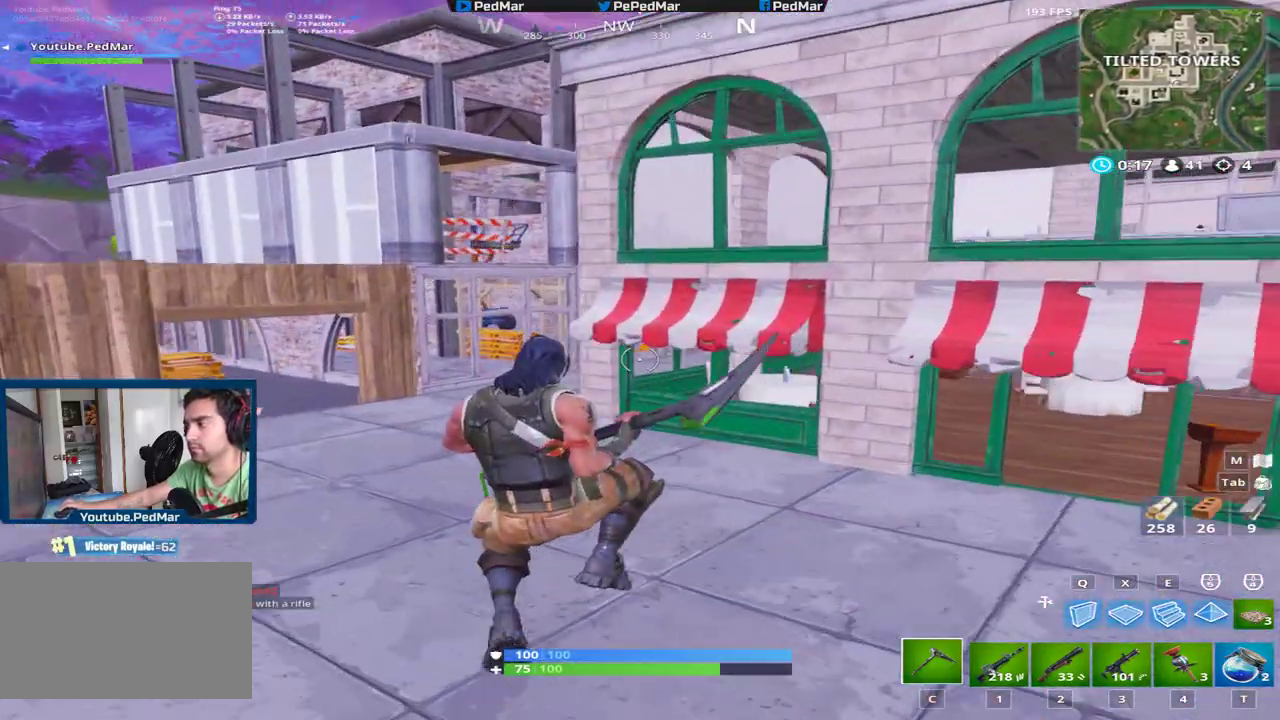
{"keys": ["a", "shift", "w"], "mouse": [], "events": []}
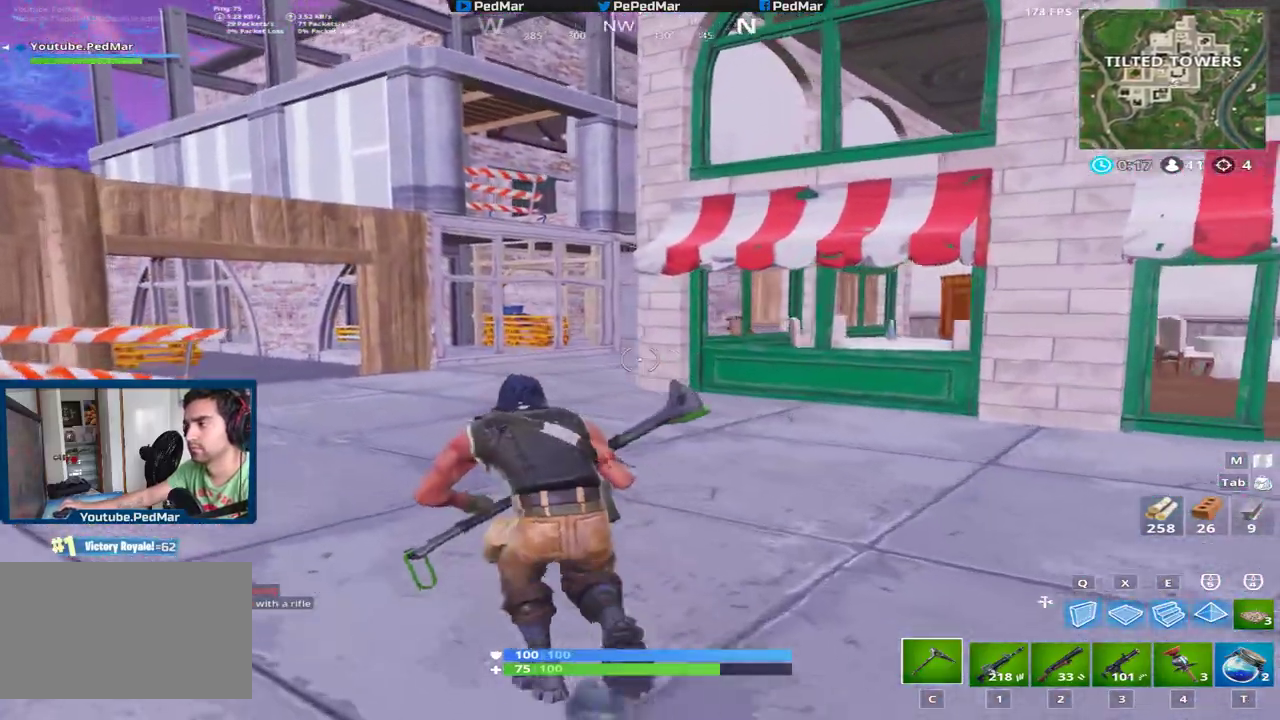
{"keys": ["a", "shift", "w"], "mouse": [], "events": [[134, "space", "down"], [267, "space", "up"]]}
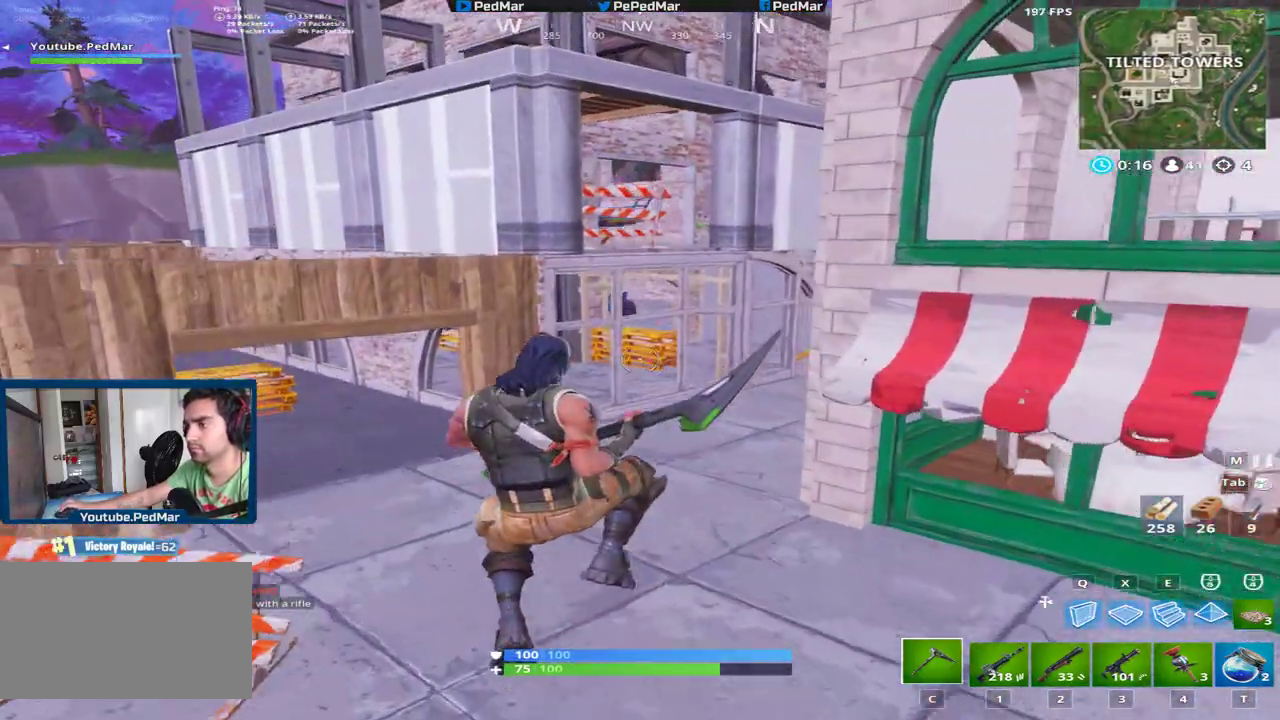
{"keys": ["a", "shift", "w"], "mouse": [], "events": []}
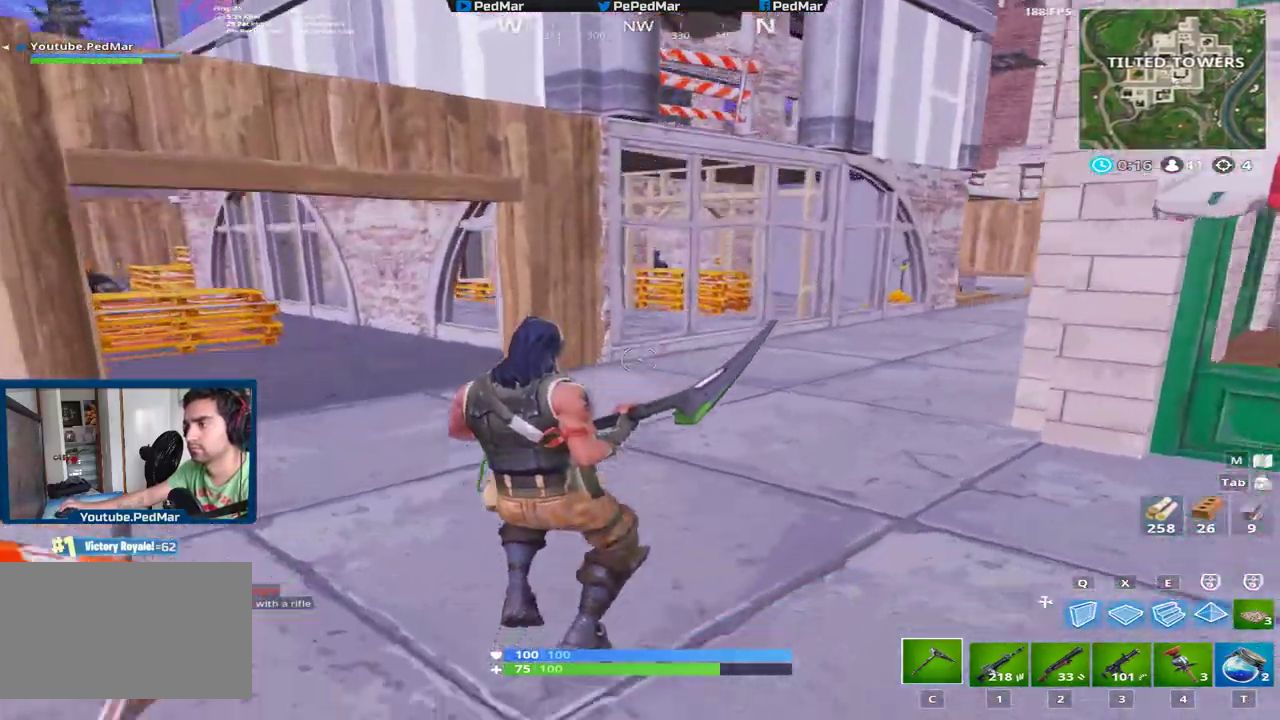
{"keys": ["a", "shift"], "mouse": [], "events": [[50, "space", "down"], [184, "space", "up"], [234, "w", "up"]]}
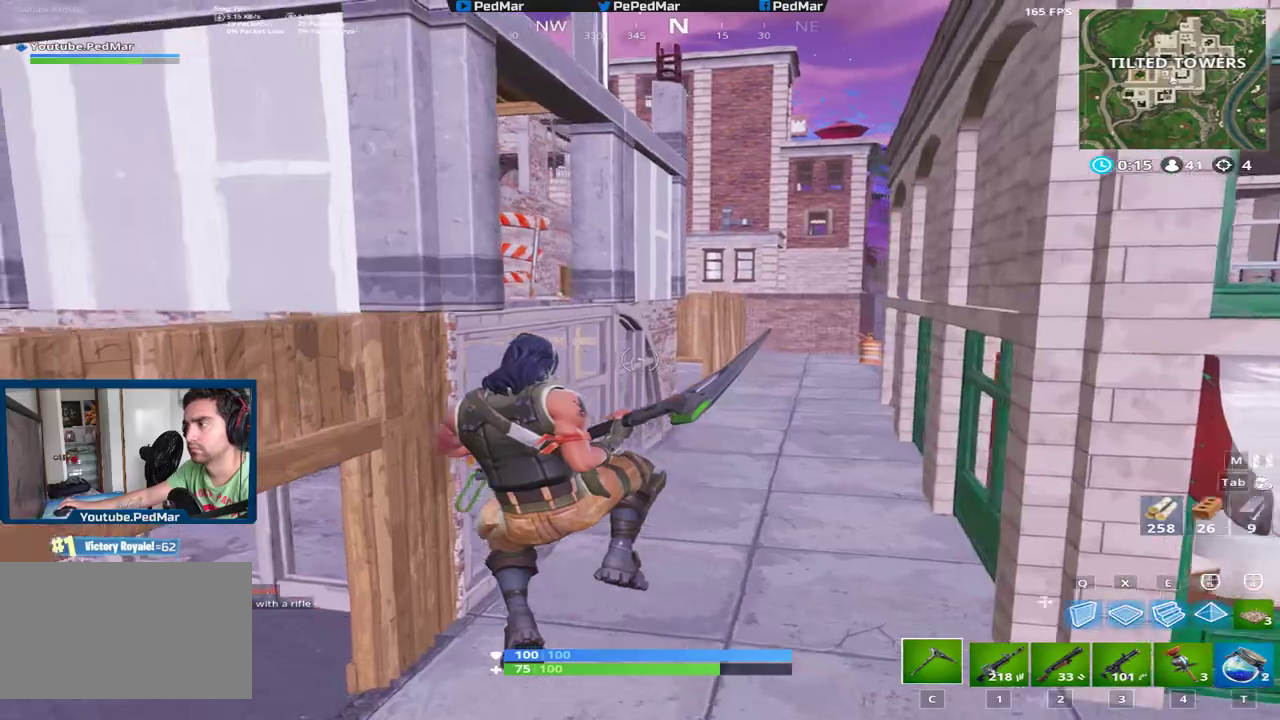
{"keys": ["a", "shift", "w"], "mouse": [], "events": [[150, "w", "down"]]}
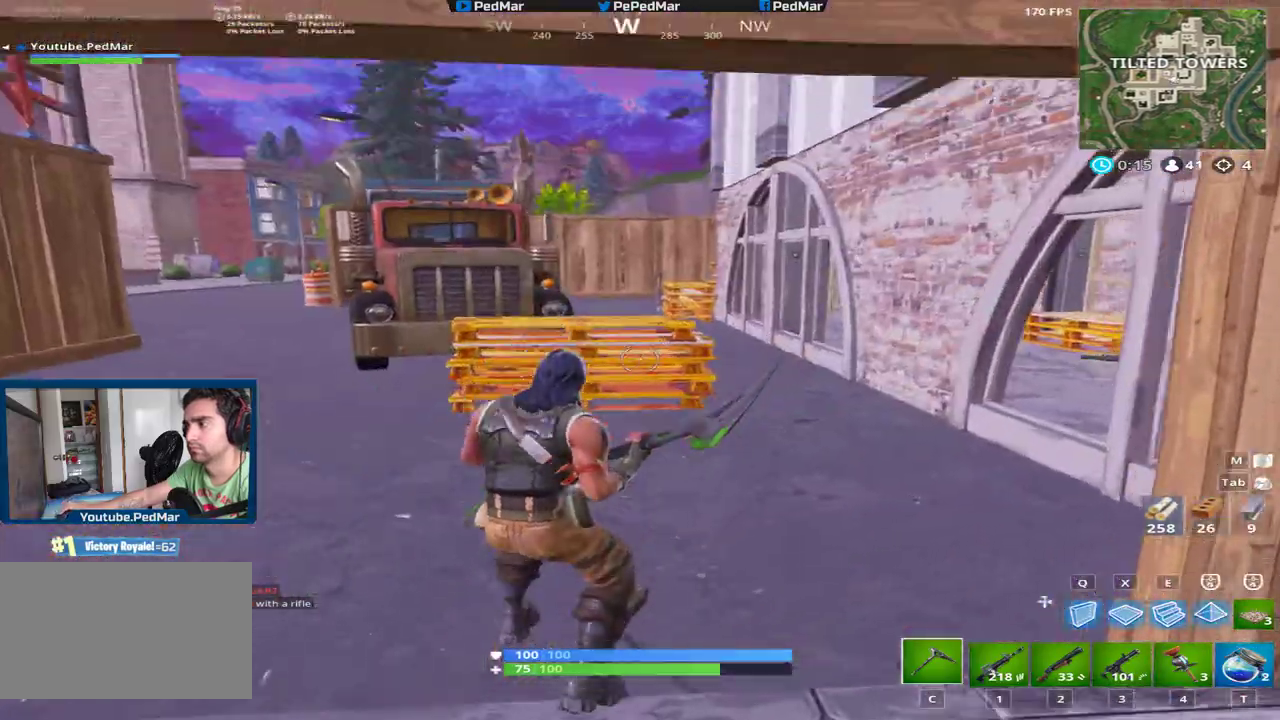
{"keys": ["a", "shift", "space", "w"], "mouse": [], "events": [[150, "ctrl", "down"], [300, "ctrl", "up"], [417, "space", "down"]]}
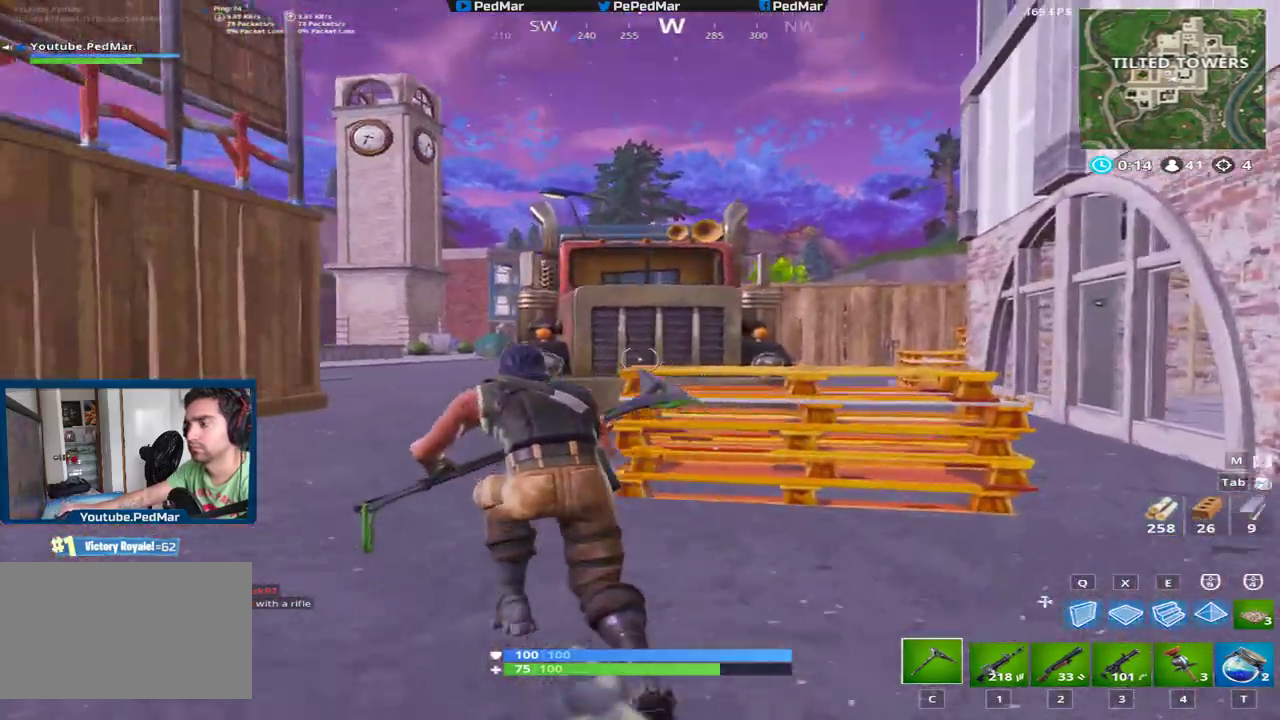
{"keys": ["a", "shift", "w"], "mouse": [], "events": [[17, "space", "up"]]}
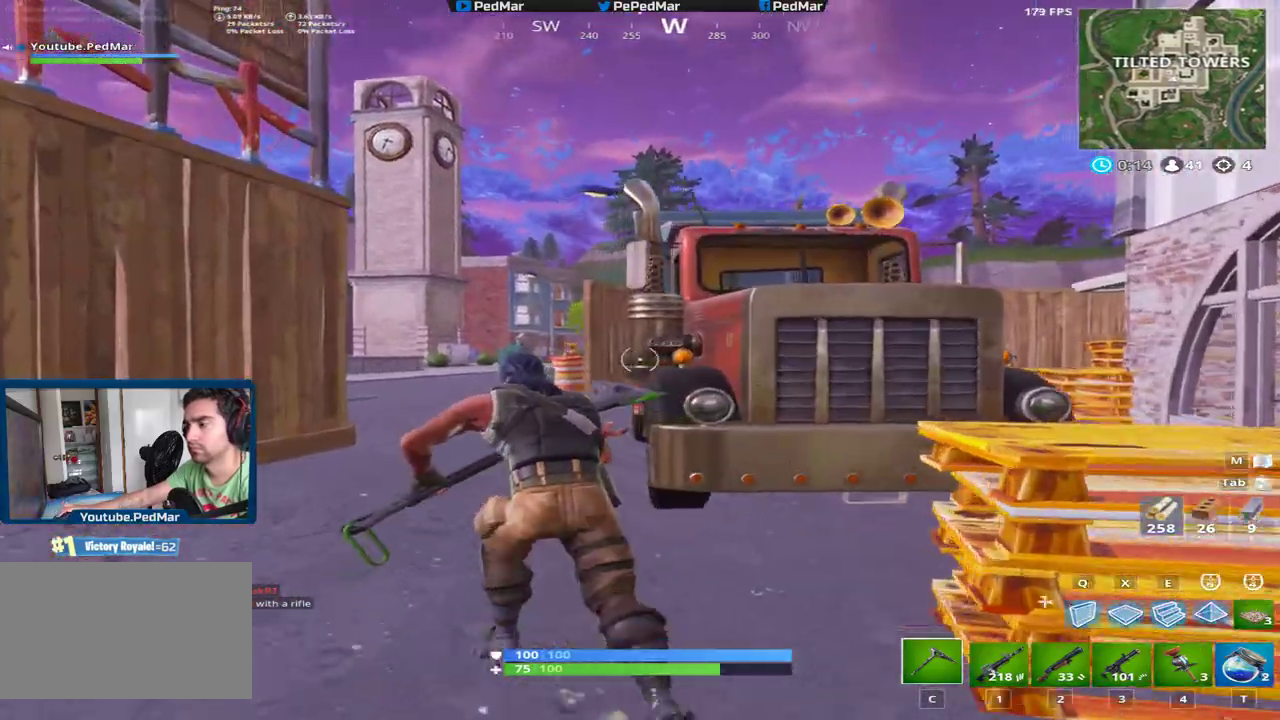
{"keys": ["a", "shift"], "mouse": [], "events": [[133, "space", "down"], [250, "w", "up"], [283, "space", "up"]]}
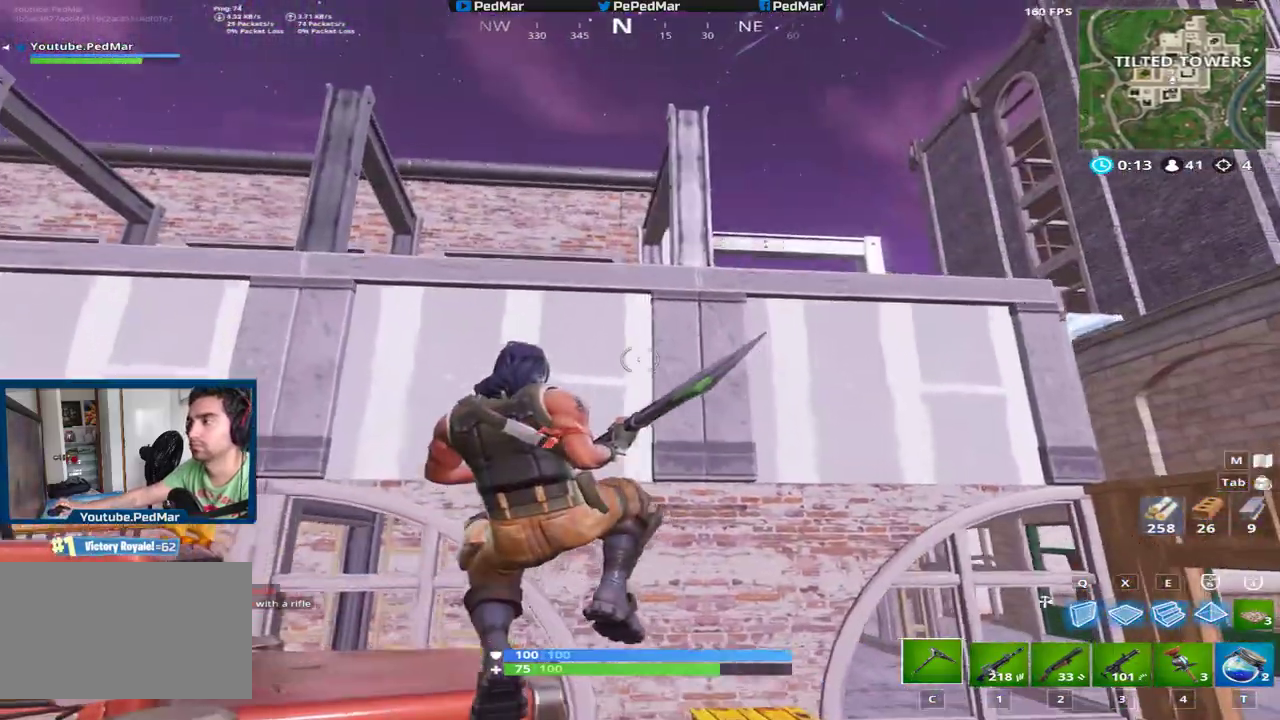
{"keys": ["a", "shift"], "mouse": [], "events": []}